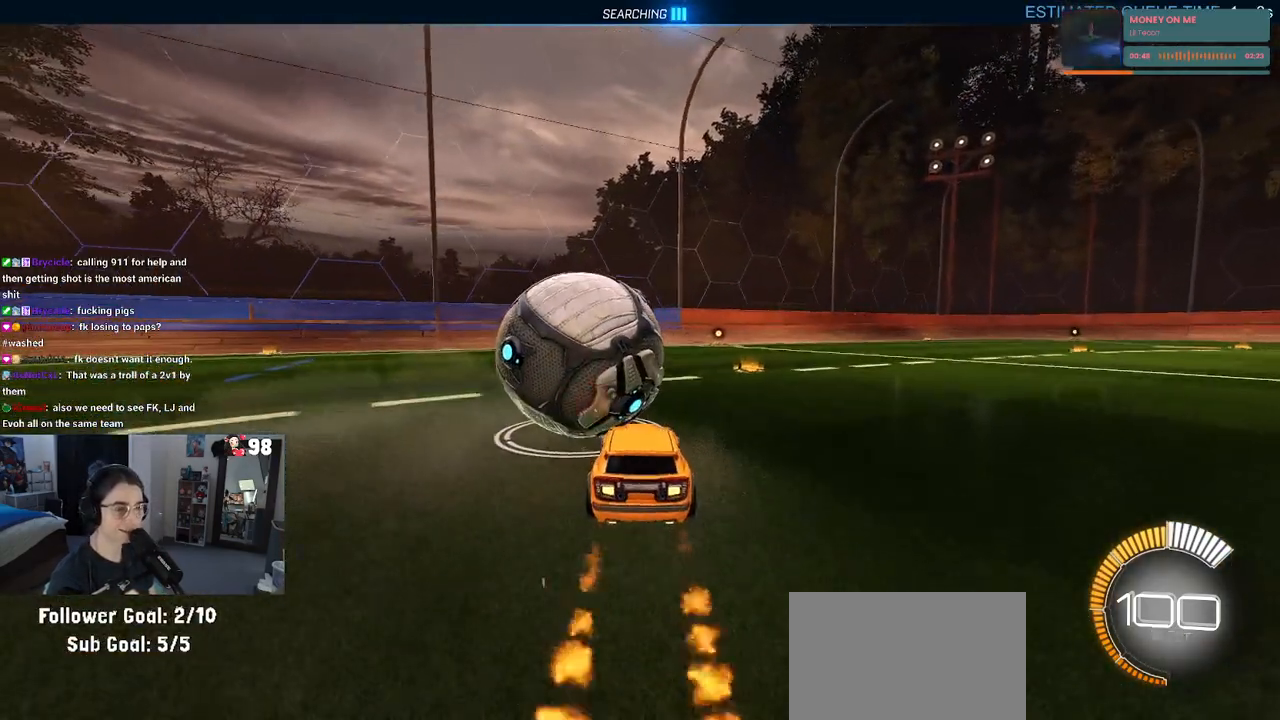
Gameplay with a controller (PlayStation layout); each line is a JSON object with the inputs held at the frame after it. "events" lists button and stick changes between this image and that frame as [ms after this image, input, new state], when the widget could be followed in between.
{"buttons": ["R2"], "left_stick": "center", "right_stick": "center", "events": [[67, "left_stick", "left"], [100, "TRIANGLE", "down"], [200, "TRIANGLE", "up"], [200, "left_stick", "center"], [300, "L2", "down"], [400, "R2", "up"], [450, "L2", "up"], [483, "R2", "down"]]}
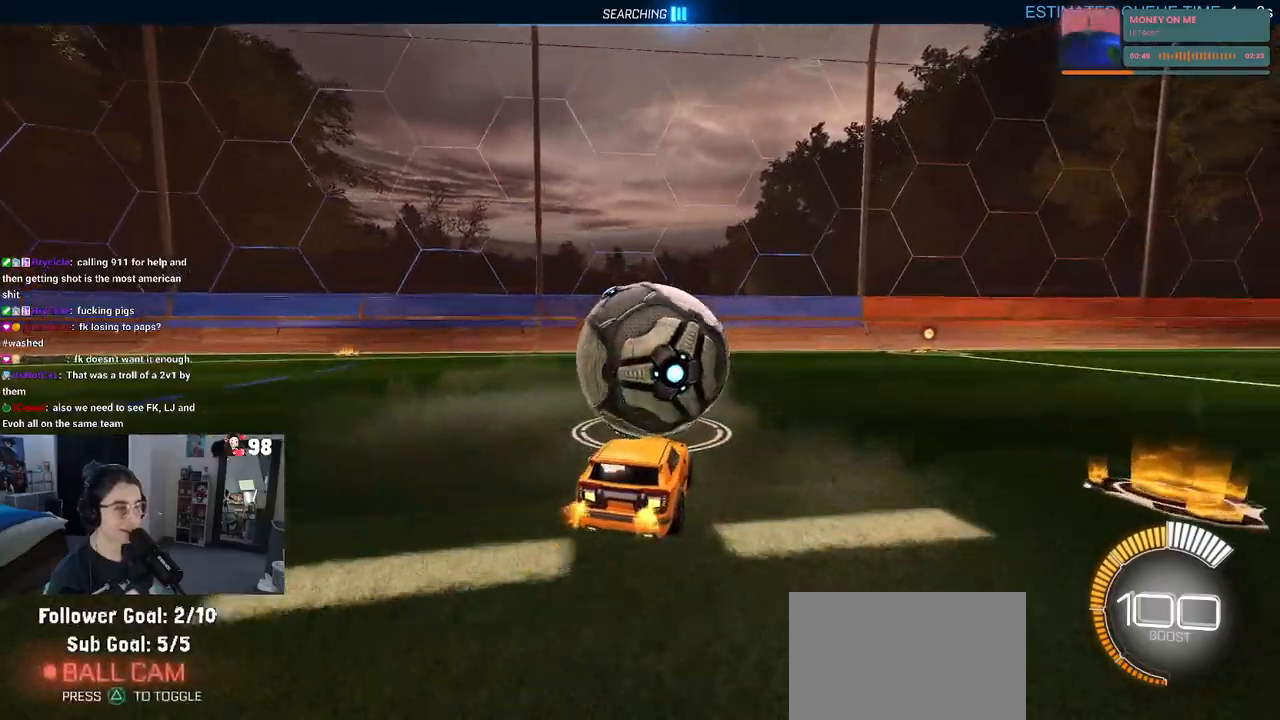
{"buttons": ["R2"], "left_stick": "center", "right_stick": "center", "events": []}
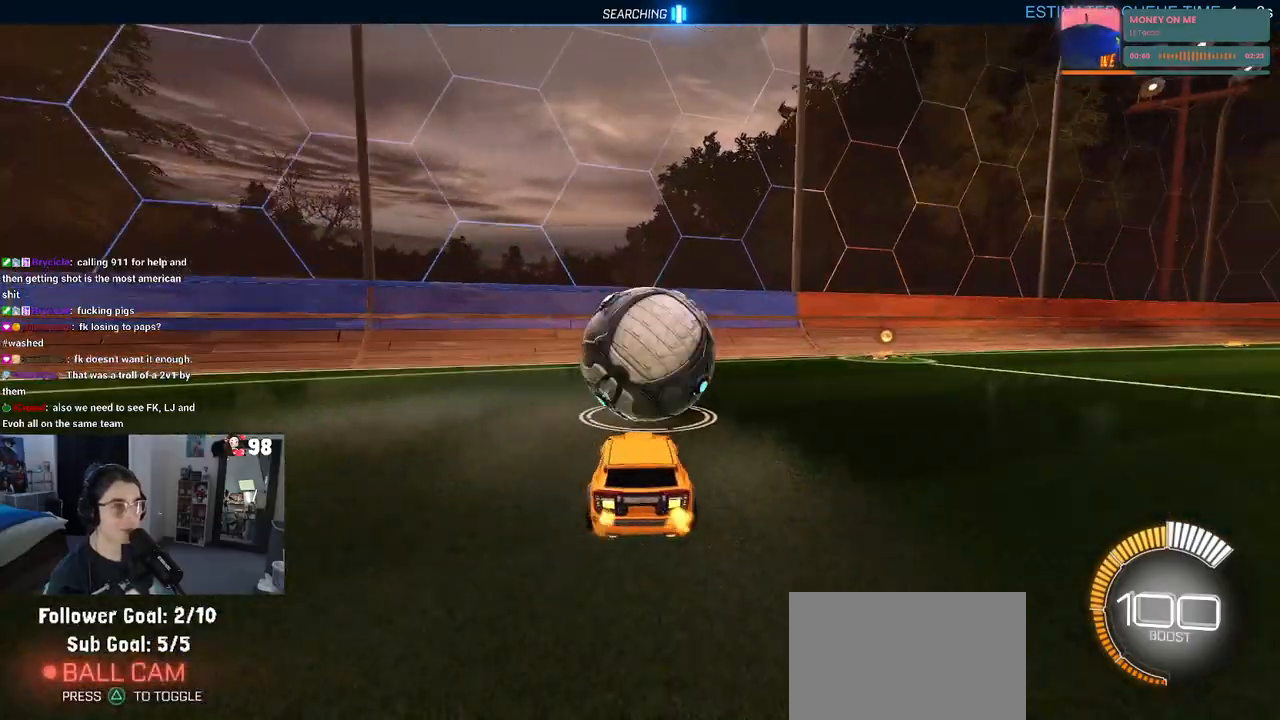
{"buttons": ["R2"], "left_stick": "center", "right_stick": "center", "events": [[50, "R2", "up"], [217, "R2", "down"]]}
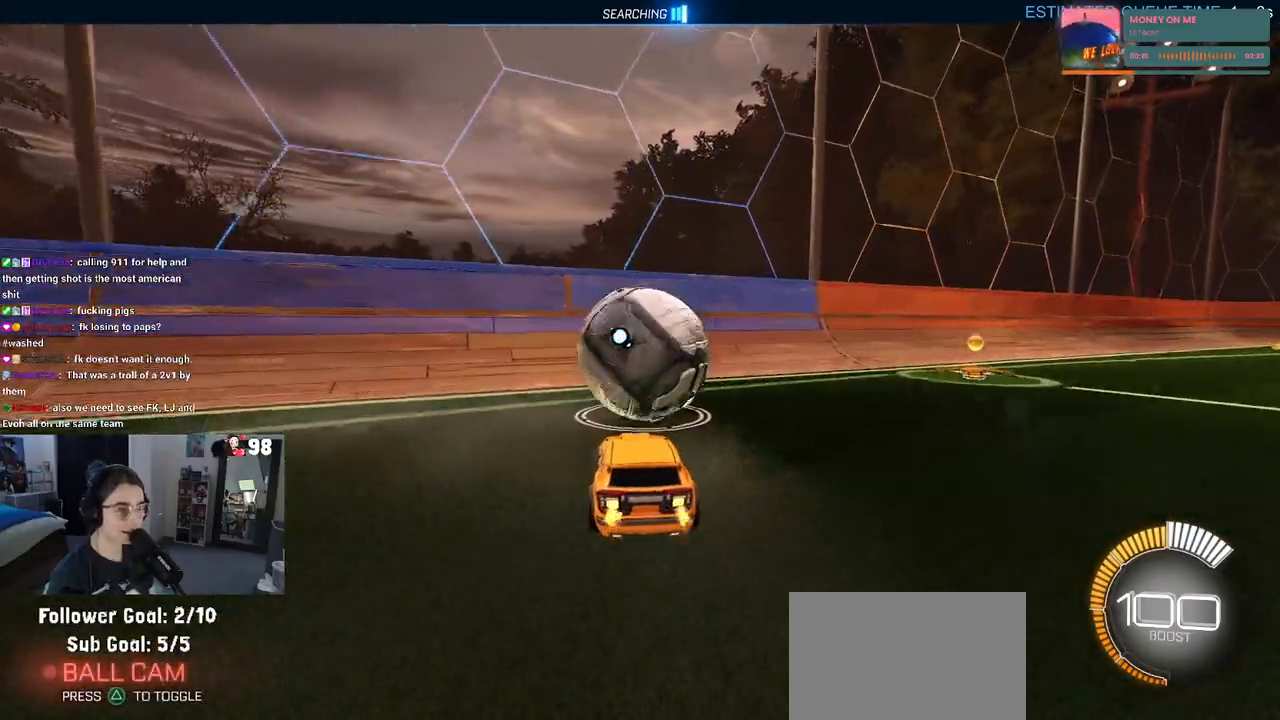
{"buttons": [], "left_stick": "center", "right_stick": "center", "events": [[167, "R2", "up"], [250, "R2", "down"], [383, "R2", "up"]]}
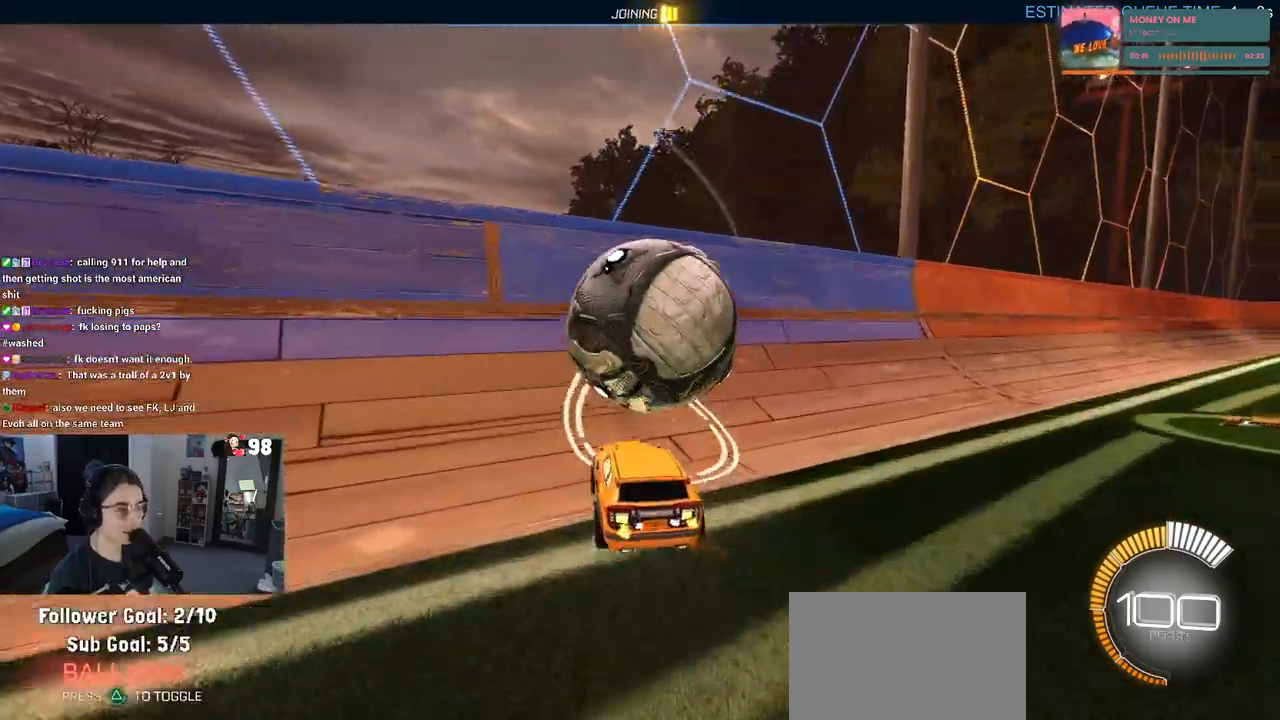
{"buttons": ["R2"], "left_stick": "center", "right_stick": "center", "events": [[200, "R2", "down"], [267, "left_stick", "right"], [450, "left_stick", "center"]]}
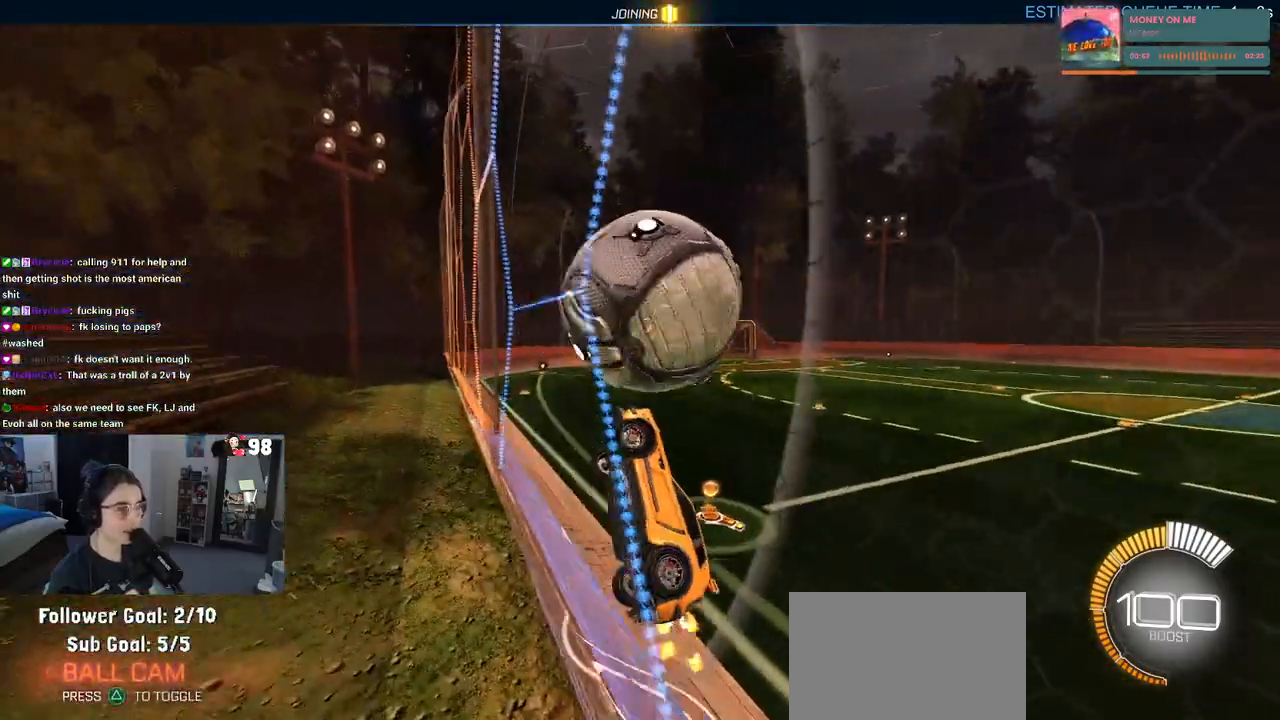
{"buttons": ["R2"], "left_stick": "right", "right_stick": "center", "events": [[83, "left_stick", "right"], [317, "left_stick", "center"], [500, "left_stick", "right"]]}
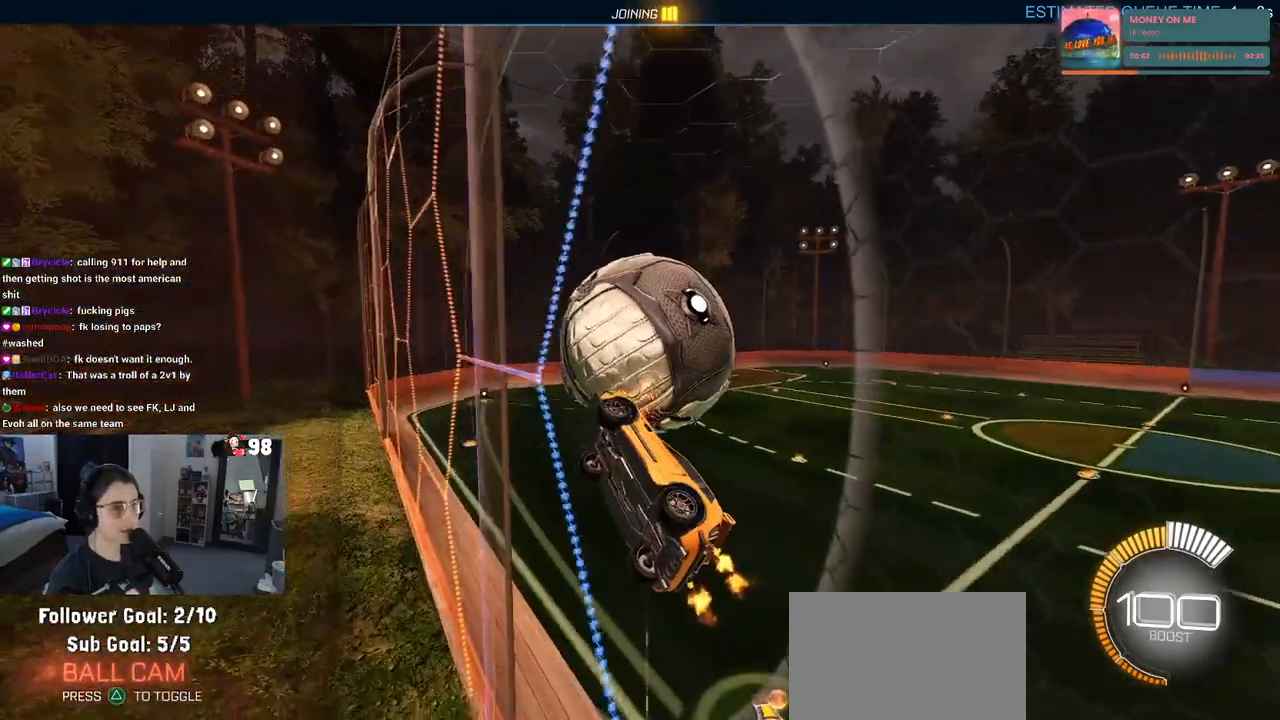
{"buttons": ["L1", "R1", "R2"], "left_stick": "down", "right_stick": "center", "events": [[133, "left_stick", "center"], [233, "left_stick", "down"], [267, "CROSS", "down"], [333, "L1", "down"], [367, "R1", "down"], [400, "CROSS", "up"]]}
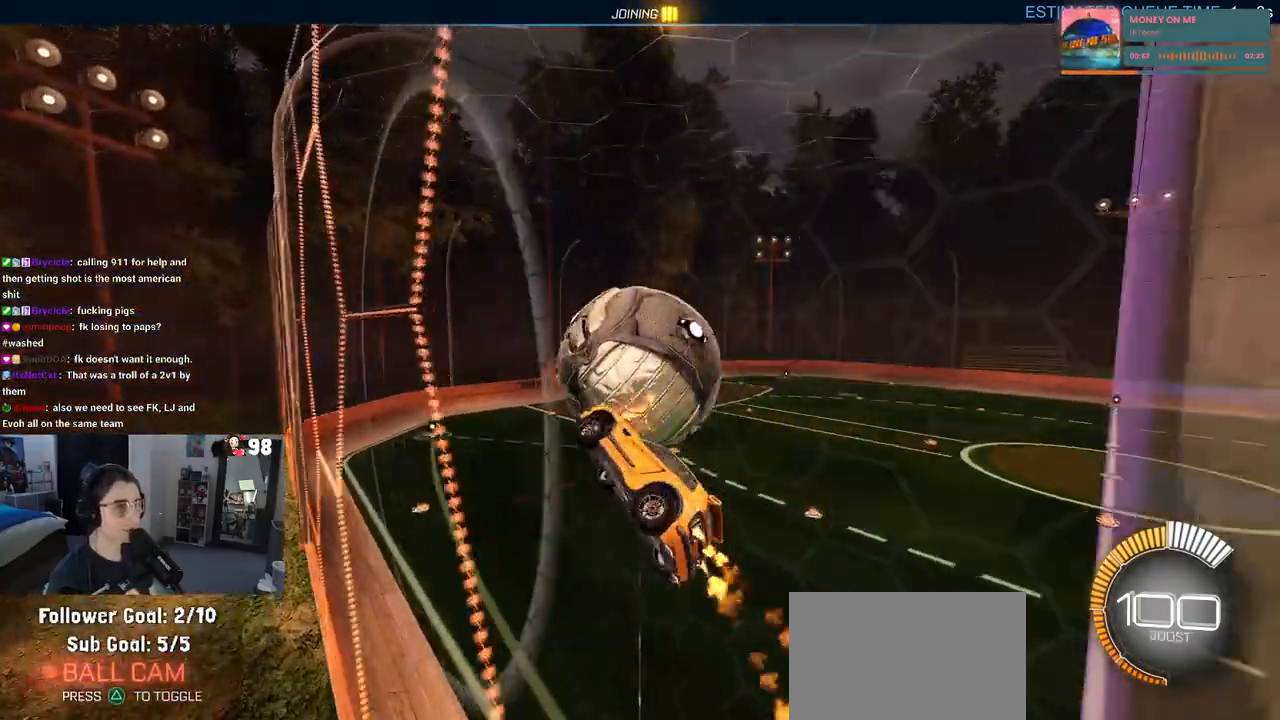
{"buttons": ["R2"], "left_stick": "down", "right_stick": "center", "events": [[33, "R1", "up"], [250, "L1", "up"]]}
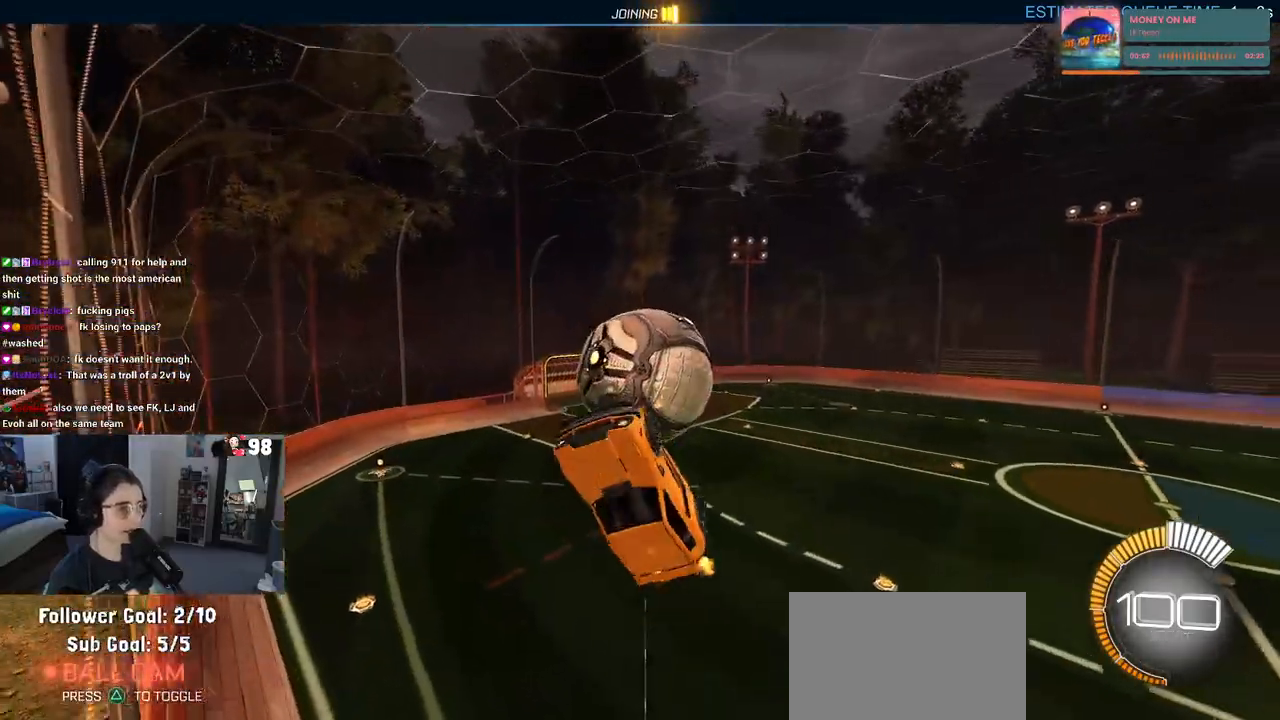
{"buttons": [], "left_stick": "center", "right_stick": "center", "events": [[133, "left_stick", "center"], [250, "left_stick", "down"], [300, "R2", "up"], [400, "left_stick", "center"]]}
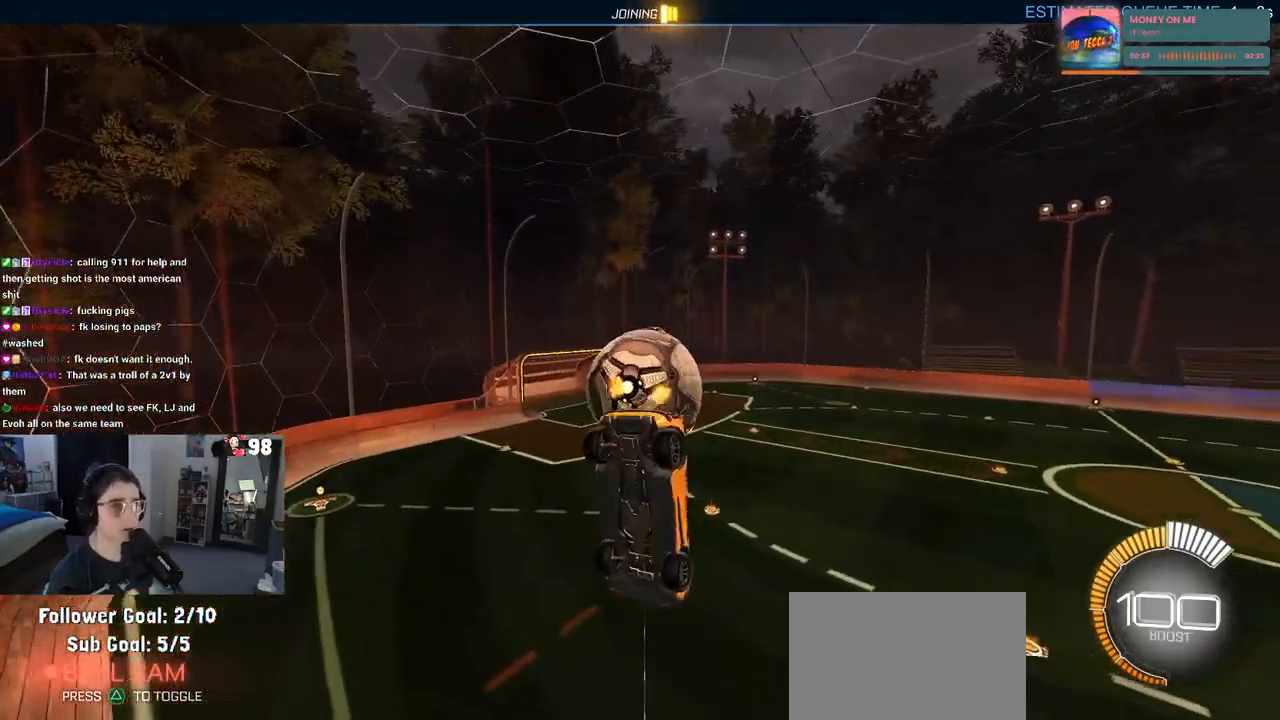
{"buttons": [], "left_stick": "center", "right_stick": "center", "events": []}
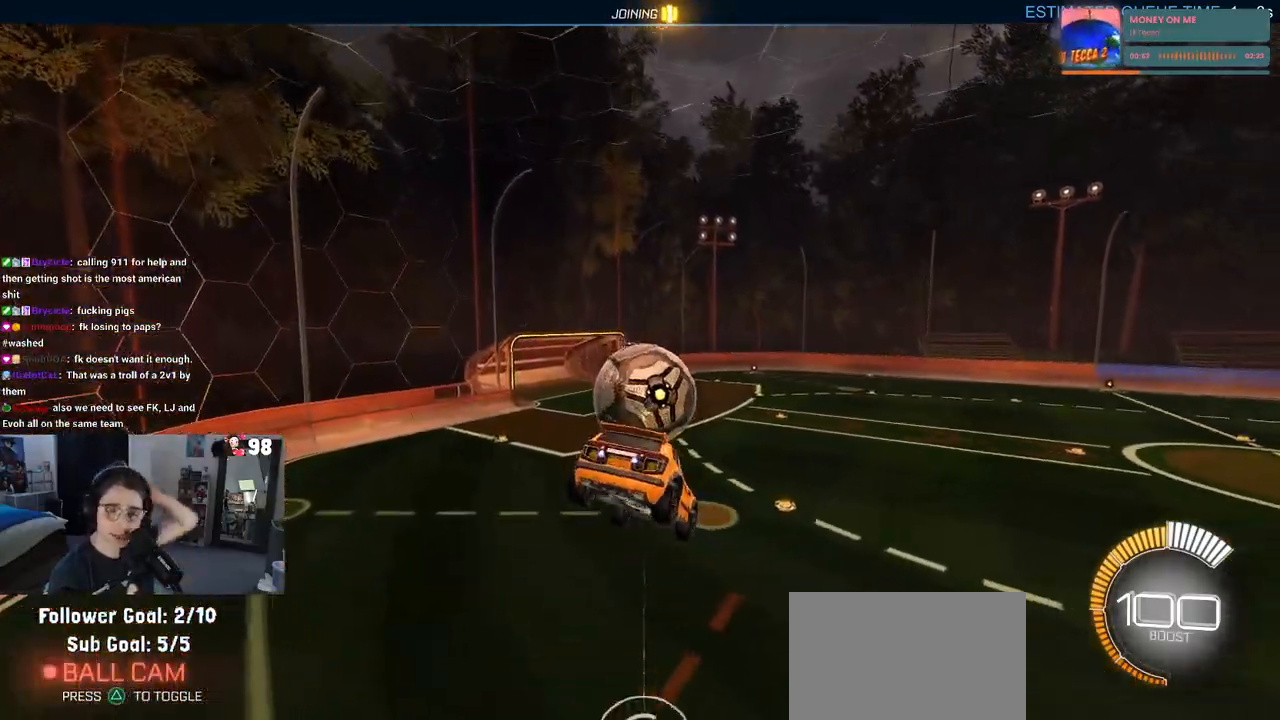
{"buttons": [], "left_stick": "center", "right_stick": "center", "events": []}
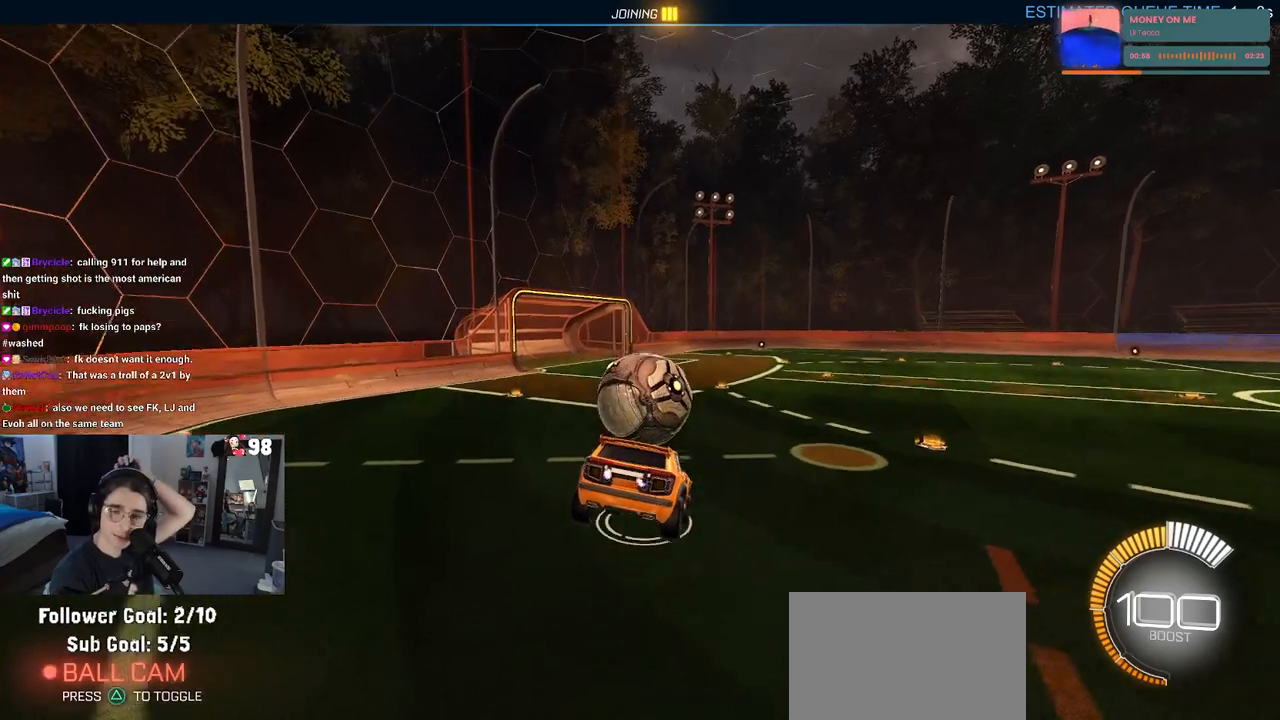
{"buttons": [], "left_stick": "center", "right_stick": "center", "events": []}
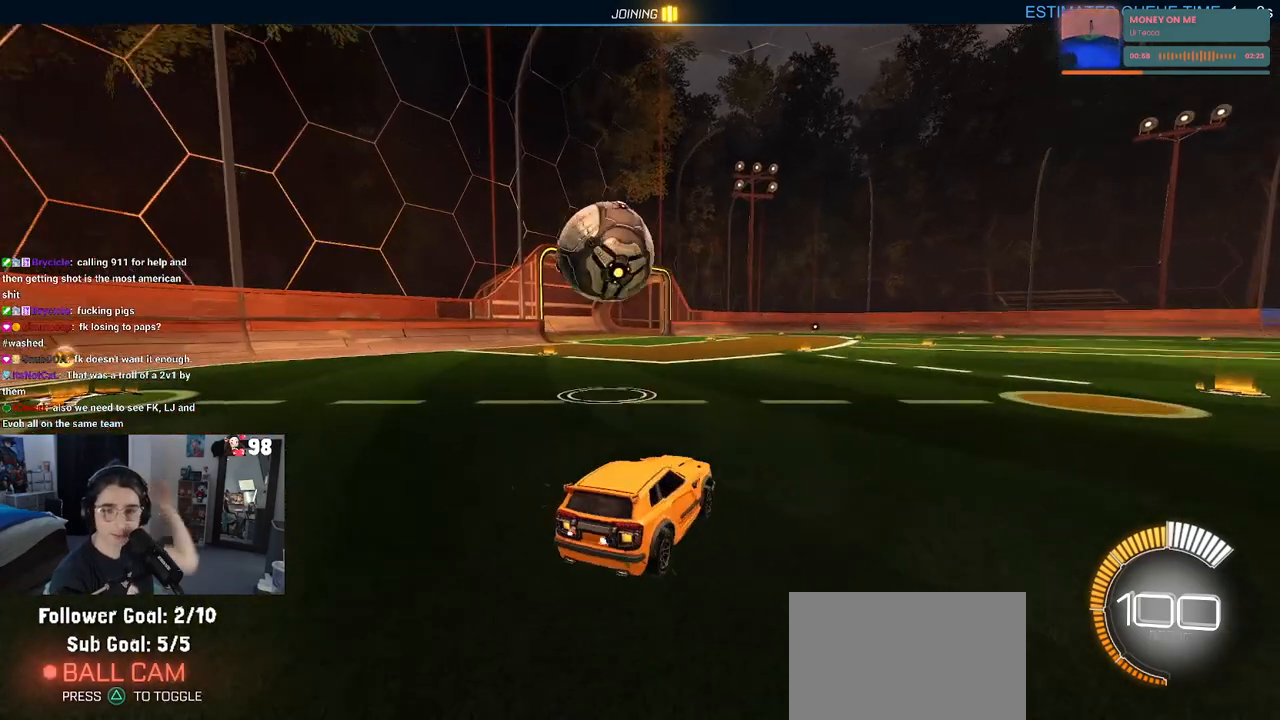
{"buttons": [], "left_stick": "center", "right_stick": "center", "events": []}
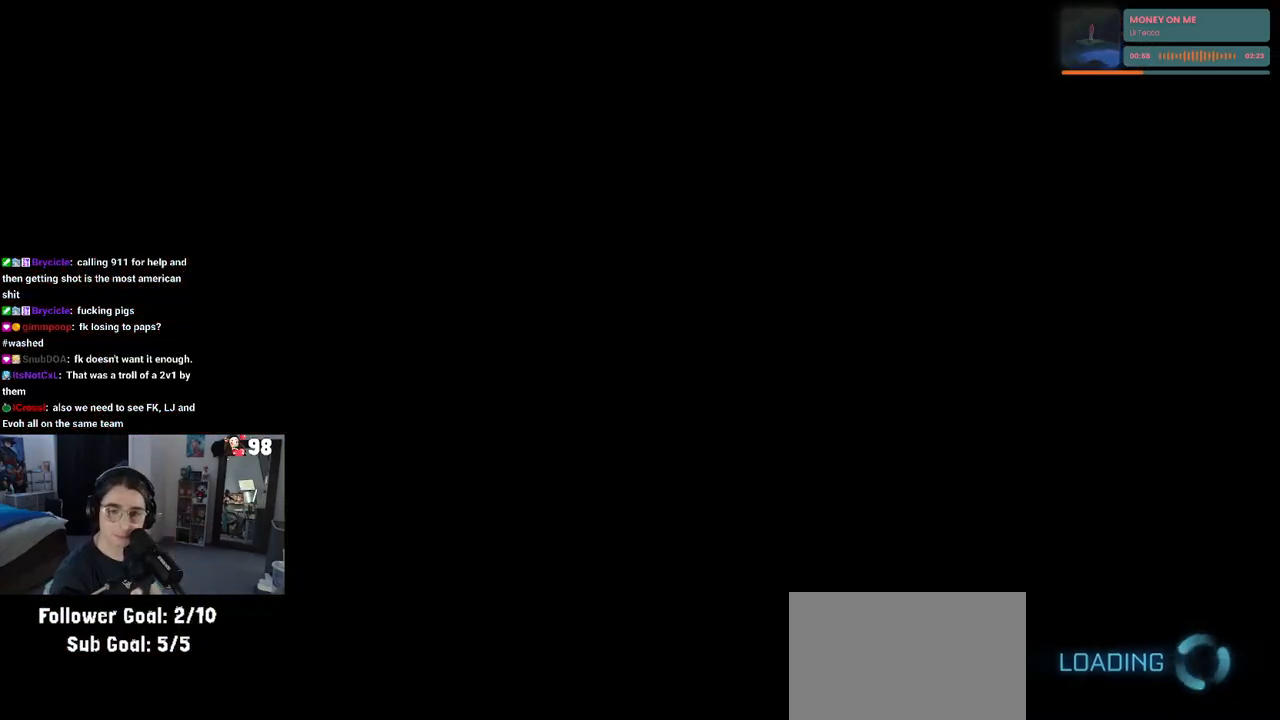
{"buttons": [], "left_stick": "center", "right_stick": "center", "events": []}
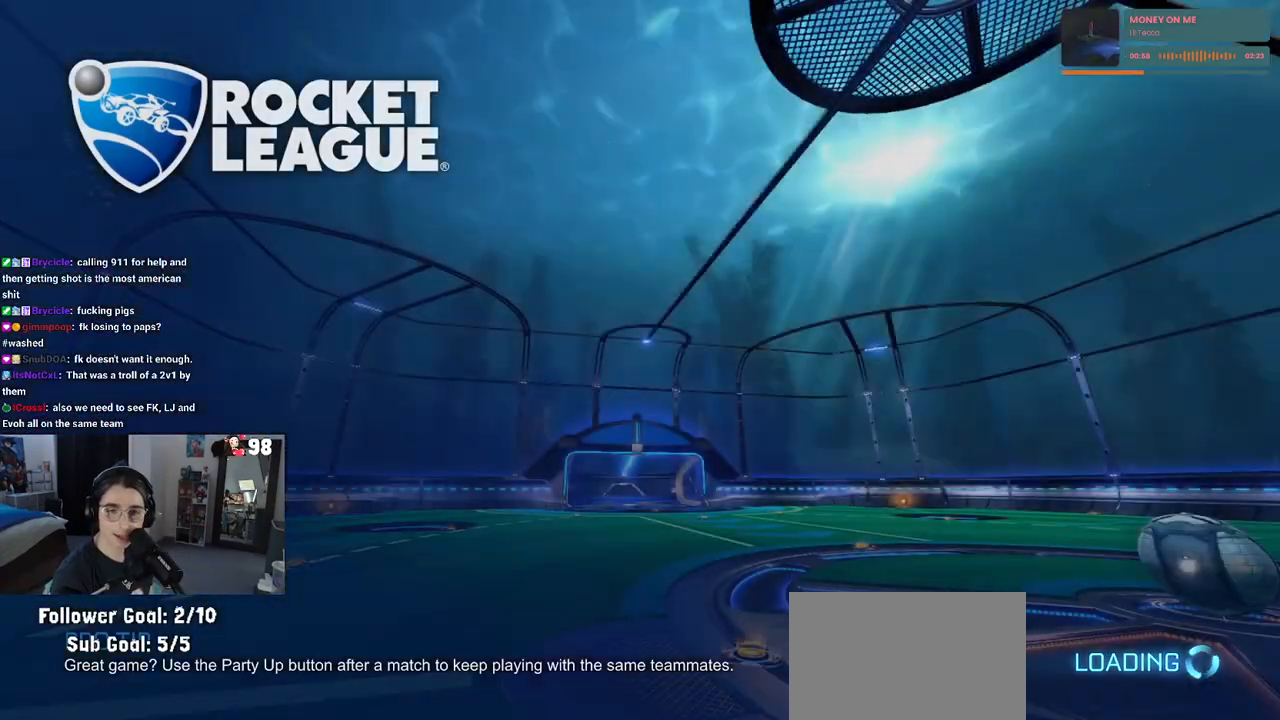
{"buttons": ["CROSS"], "left_stick": "center", "right_stick": "center", "events": [[267, "CROSS", "down"], [350, "CROSS", "up"], [467, "CROSS", "down"]]}
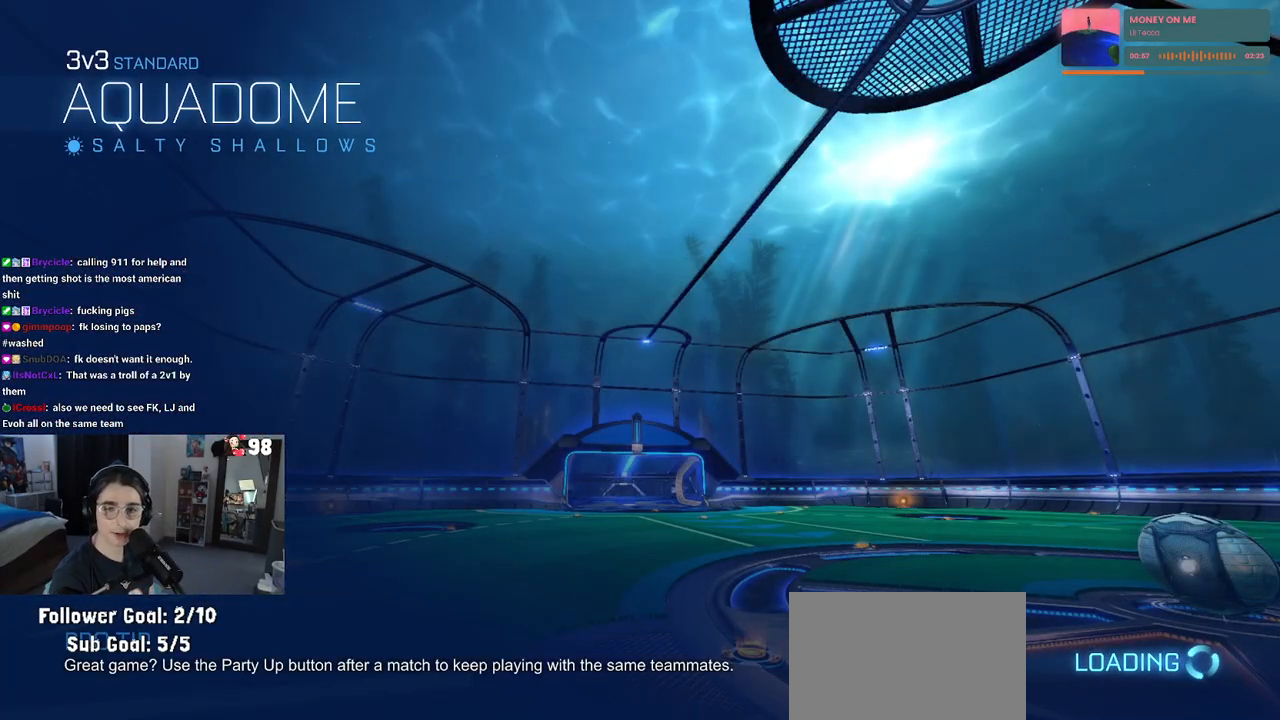
{"buttons": ["CROSS"], "left_stick": "center", "right_stick": "center", "events": [[117, "CROSS", "up"], [200, "CROSS", "down"], [300, "CROSS", "up"], [383, "CROSS", "down"]]}
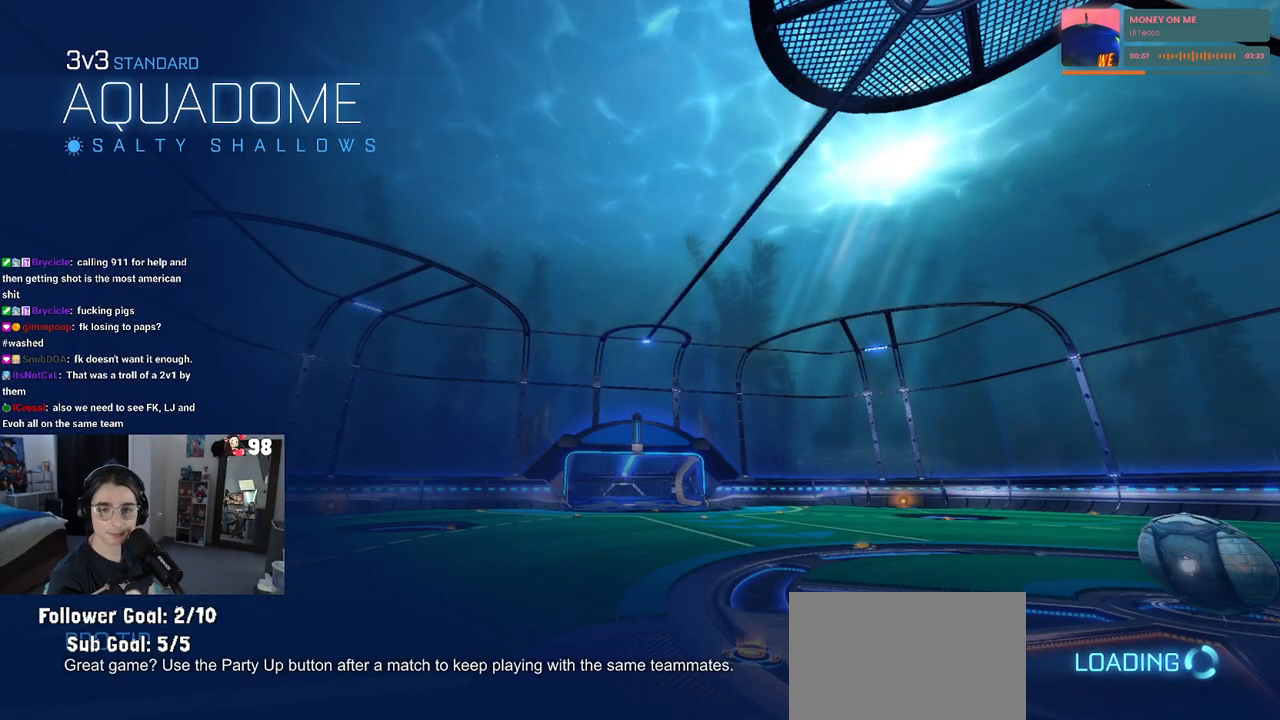
{"buttons": [], "left_stick": "center", "right_stick": "center", "events": [[33, "CROSS", "up"], [133, "CROSS", "down"], [233, "CROSS", "up"], [333, "CROSS", "down"], [483, "CROSS", "up"]]}
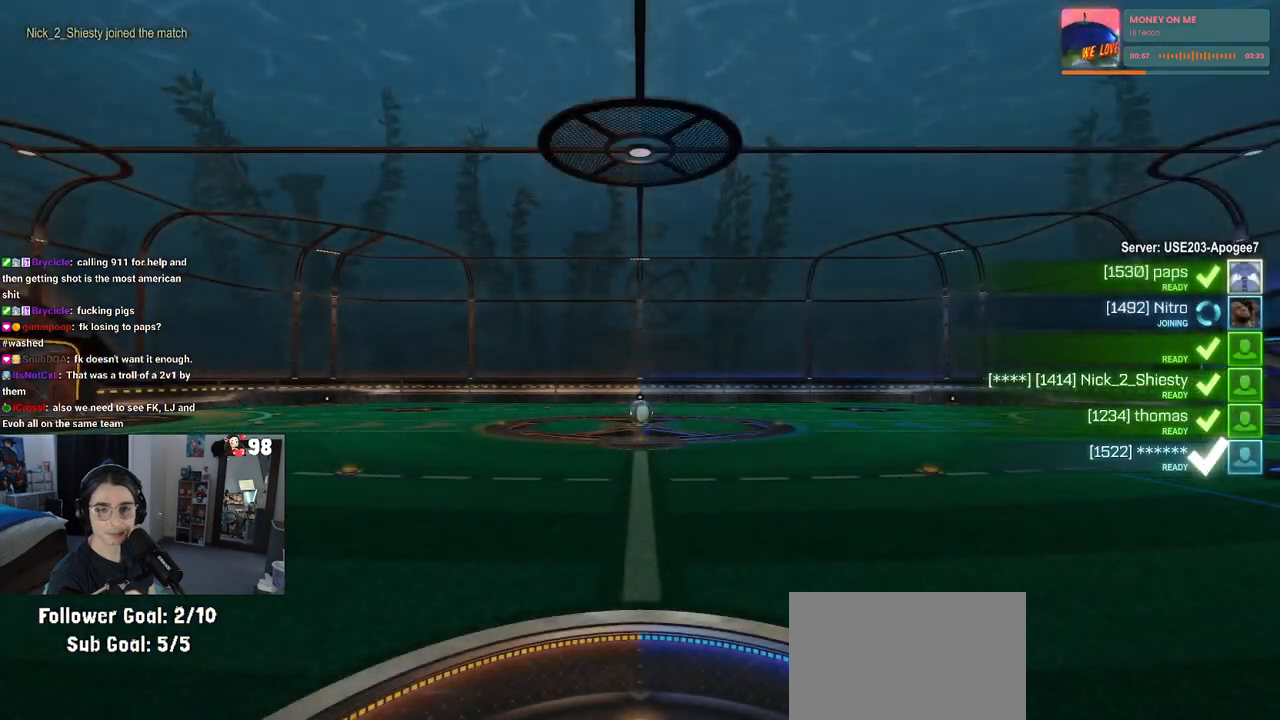
{"buttons": [], "left_stick": "center", "right_stick": "center", "events": []}
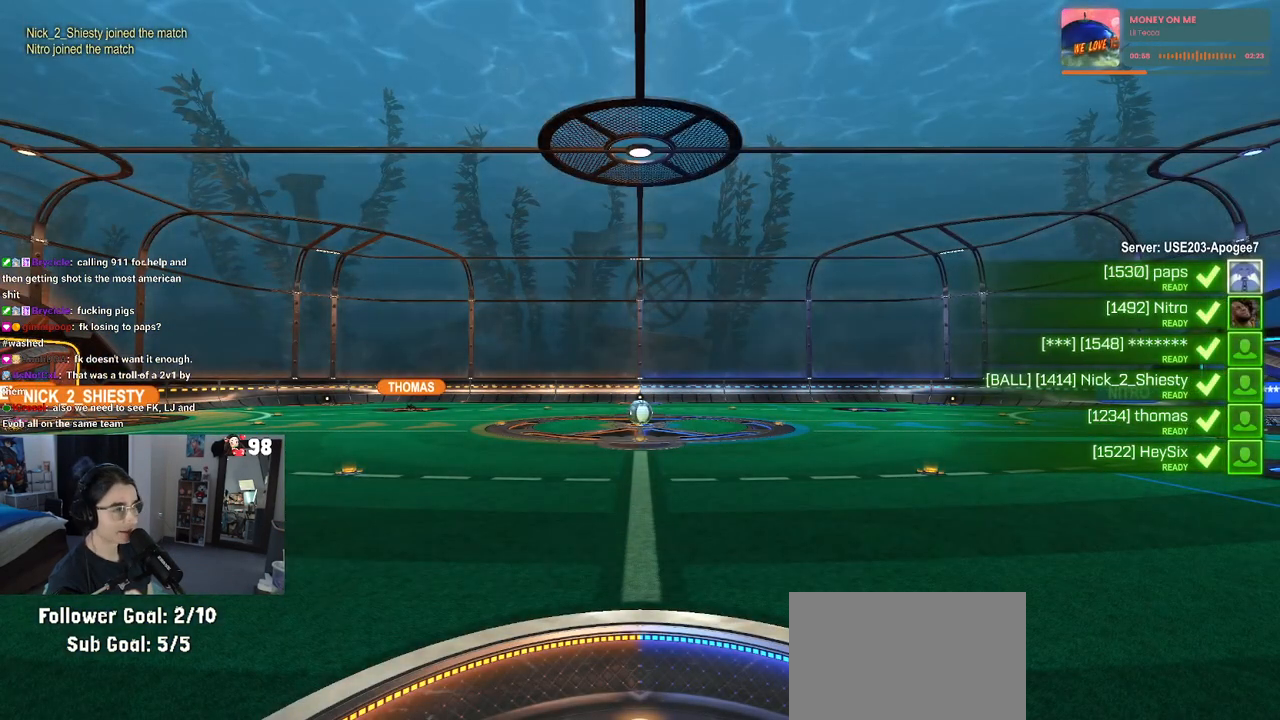
{"buttons": [], "left_stick": "center", "right_stick": "center", "events": []}
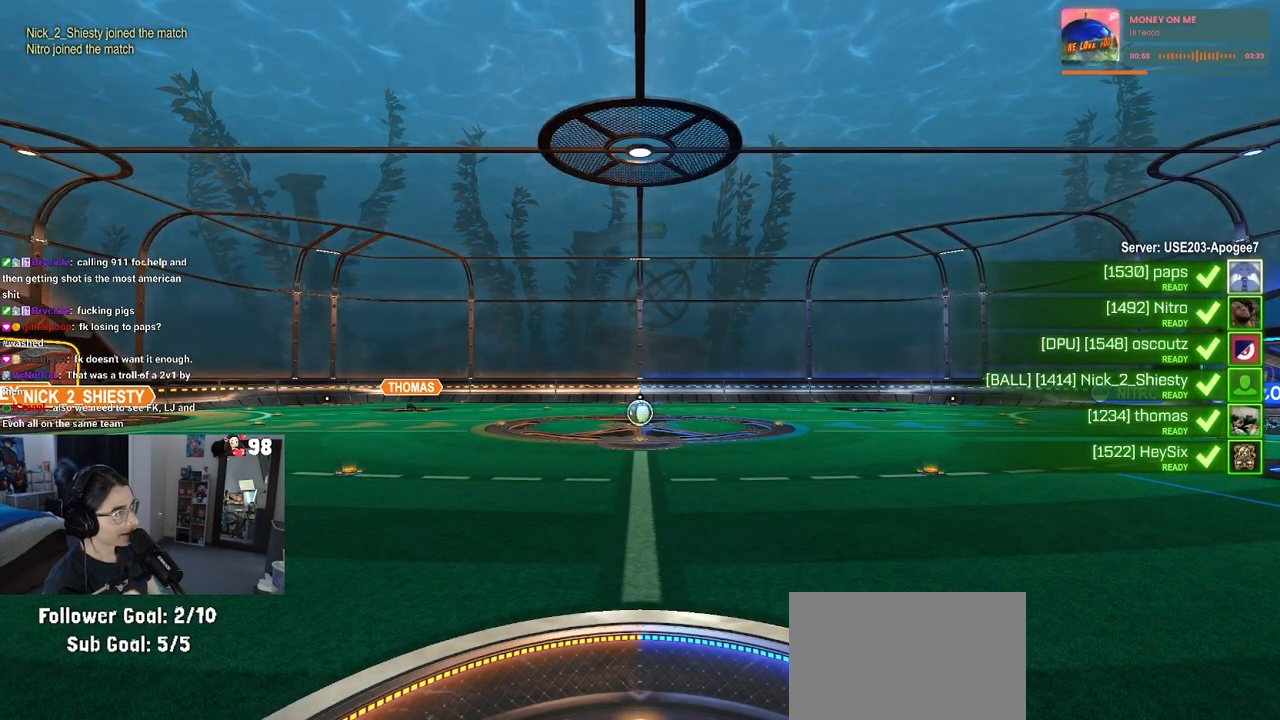
{"buttons": [], "left_stick": "center", "right_stick": "center", "events": []}
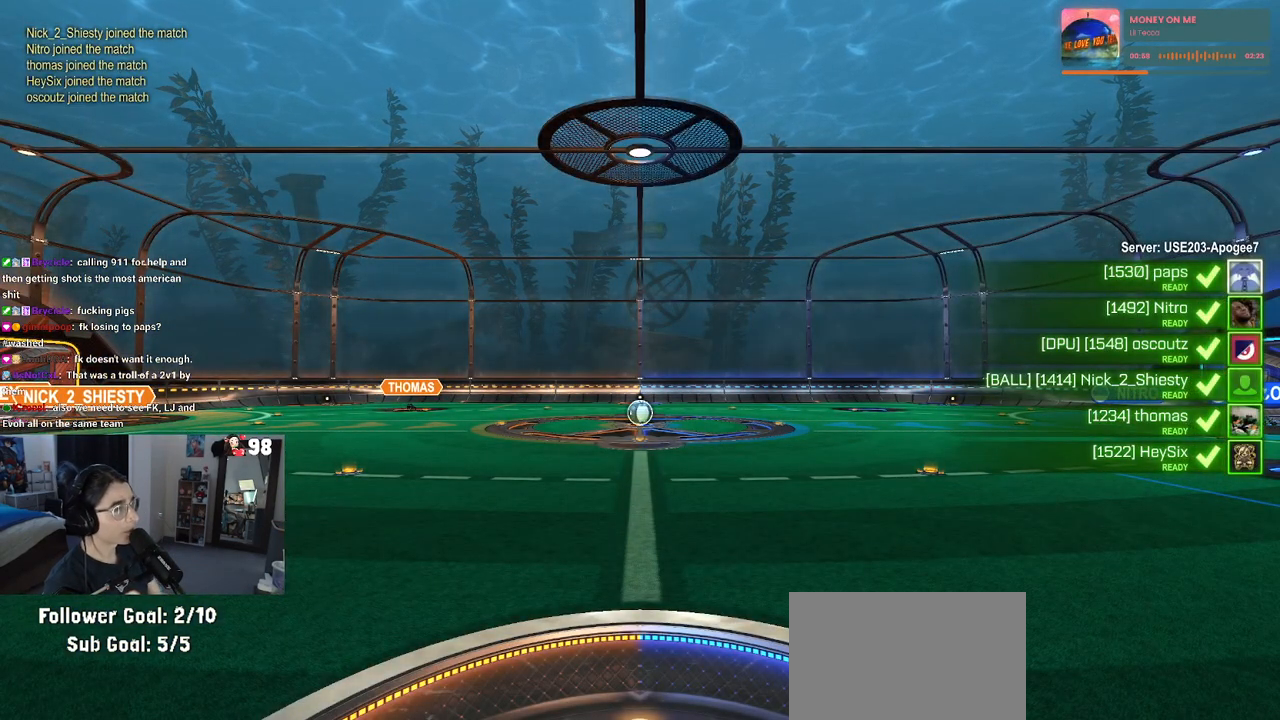
{"buttons": [], "left_stick": "center", "right_stick": "center", "events": []}